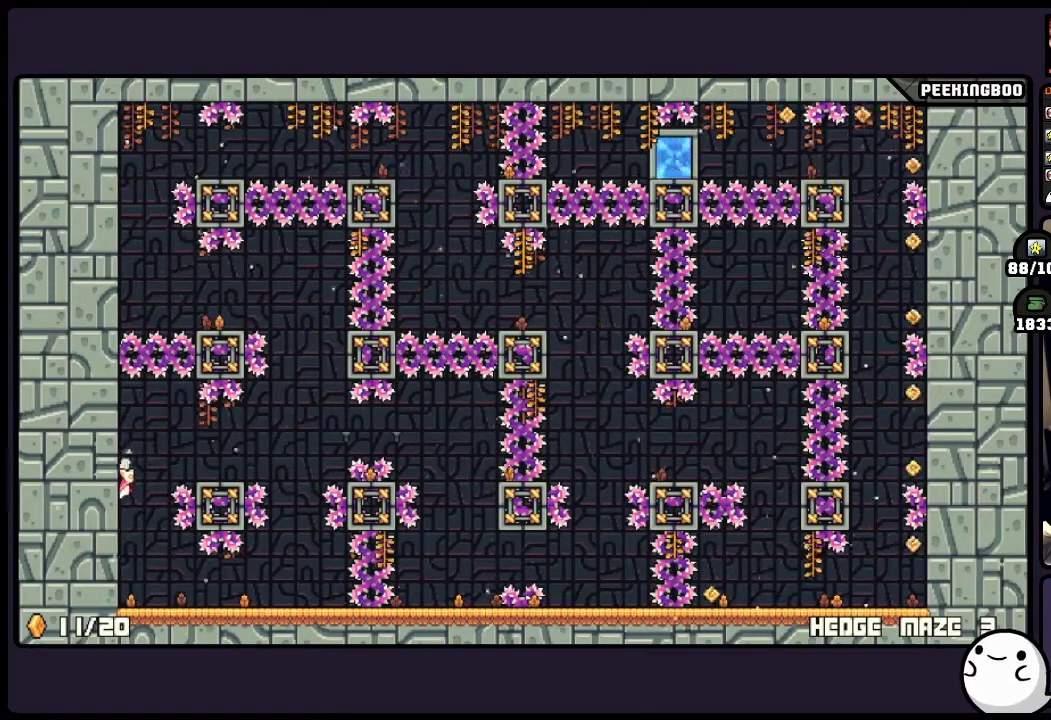
Gameplay with a controller (Xbox layout); each line is a JSON object with the inputs held at the frame after it. "events" lists button and stick changes between this image and that frame as [ms after this image, input, new state], when the widget could be followed in between. Not read: DPAD_LEFT DPAD_RIGHT L3 R3.
{"buttons": ["A"], "events": [[250, "A", "up"], [450, "A", "down"]]}
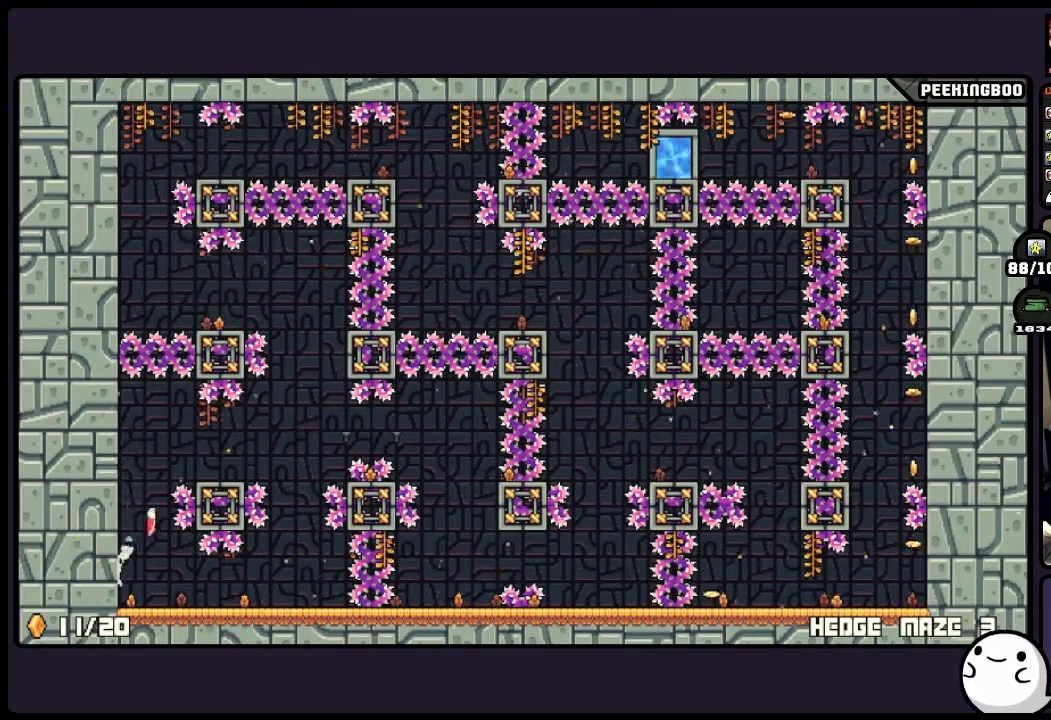
{"buttons": ["A"], "events": []}
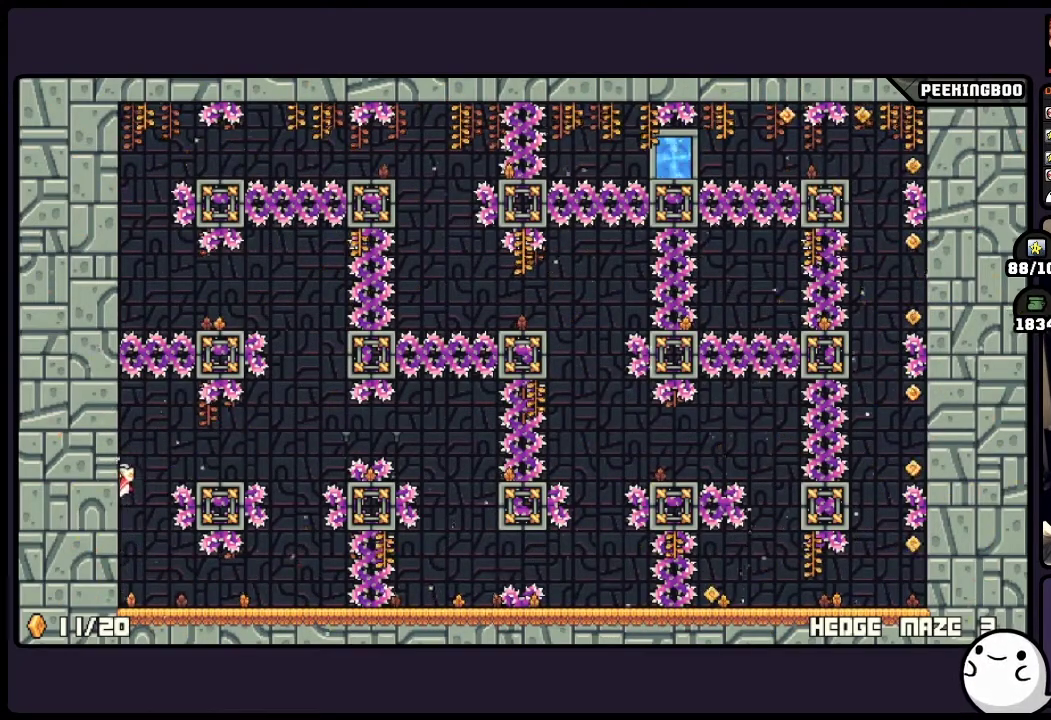
{"buttons": ["A"], "events": [[83, "A", "up"], [450, "A", "down"]]}
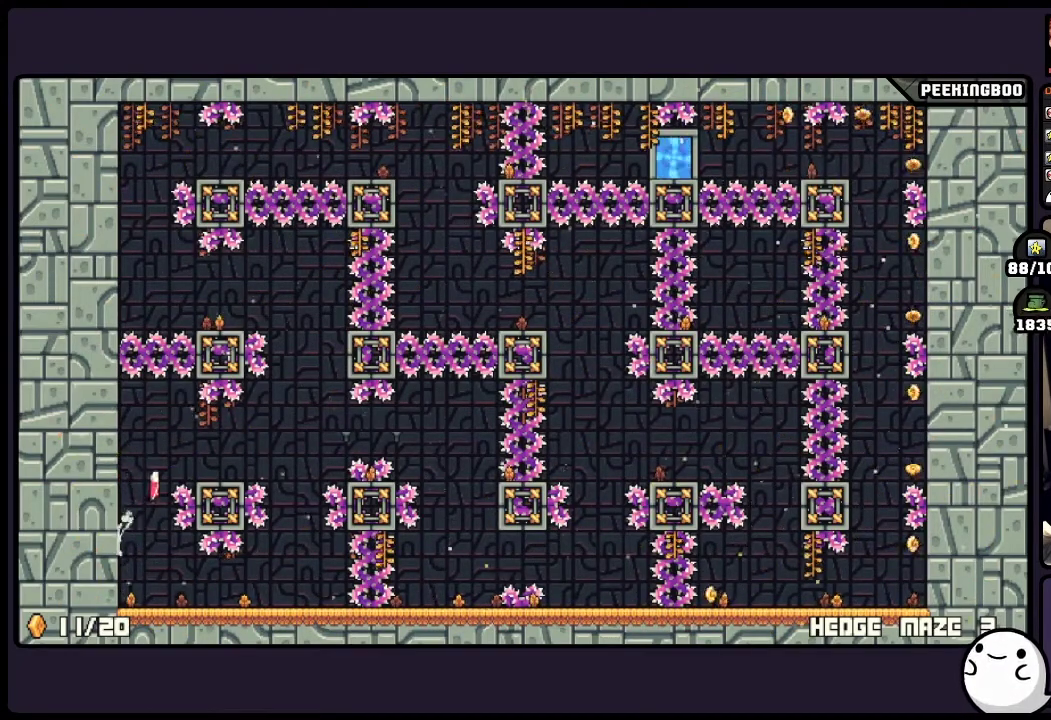
{"buttons": ["A"], "events": []}
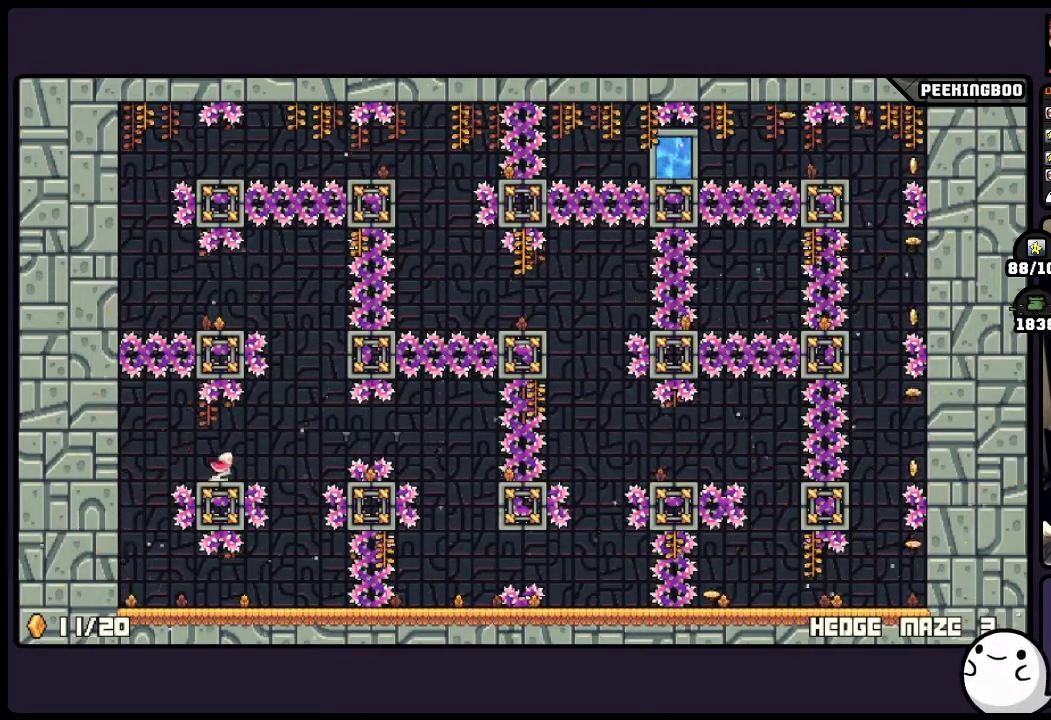
{"buttons": [], "events": [[33, "A", "up"]]}
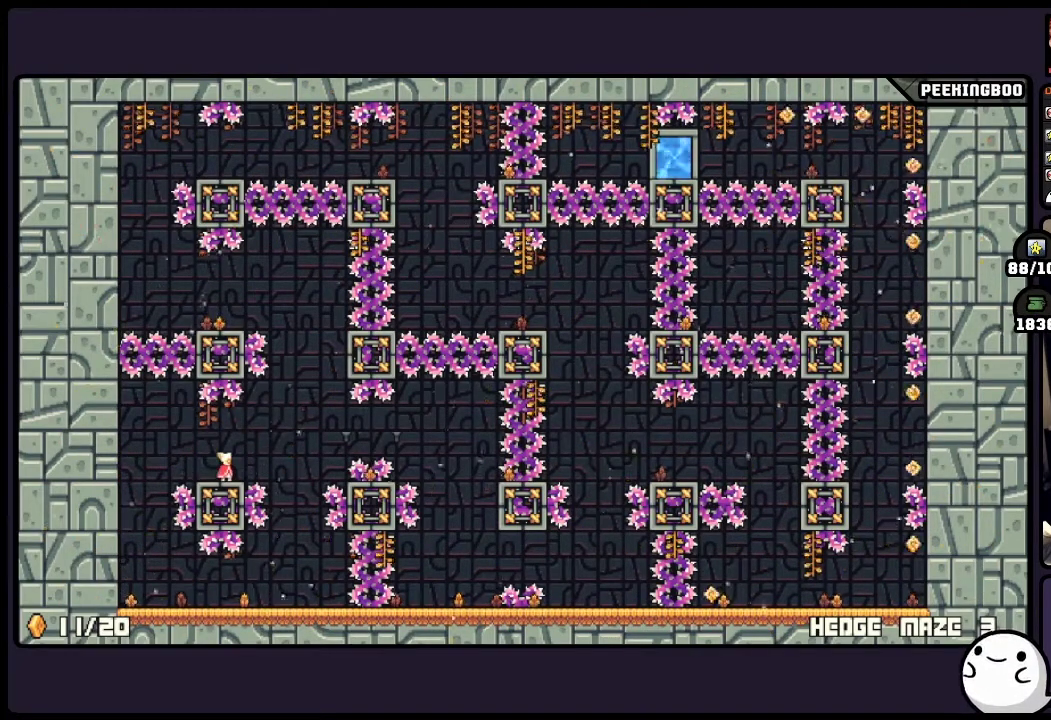
{"buttons": ["A"], "events": [[250, "A", "down"]]}
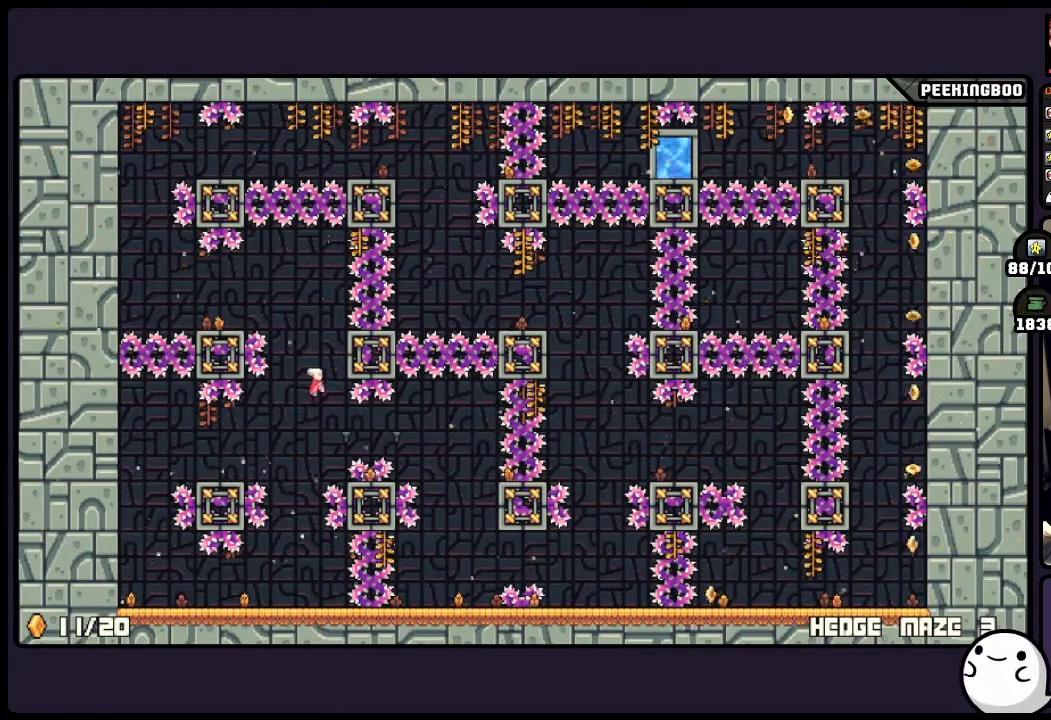
{"buttons": ["A"], "events": [[200, "A", "up"], [283, "A", "down"]]}
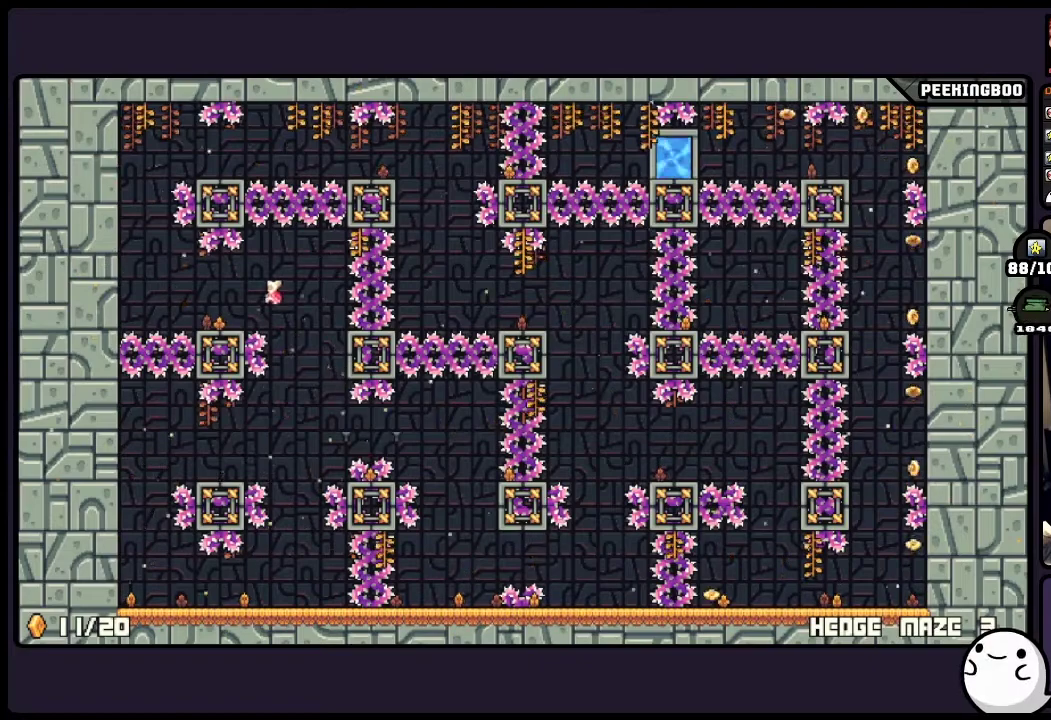
{"buttons": [], "events": [[367, "A", "up"]]}
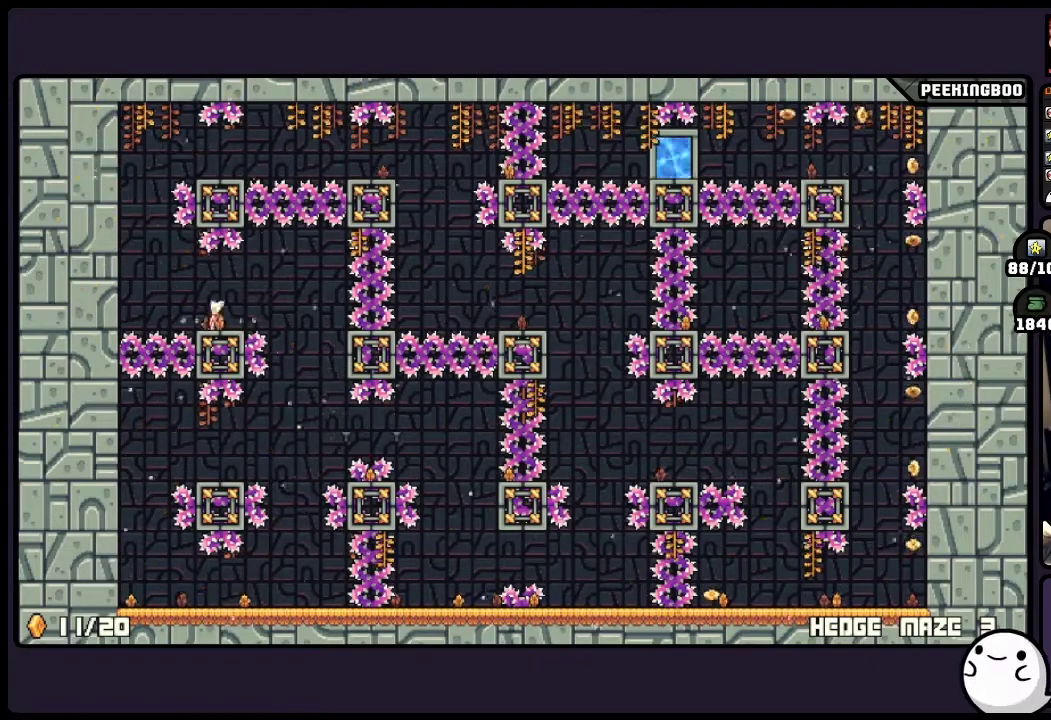
{"buttons": ["A"], "events": [[167, "A", "down"]]}
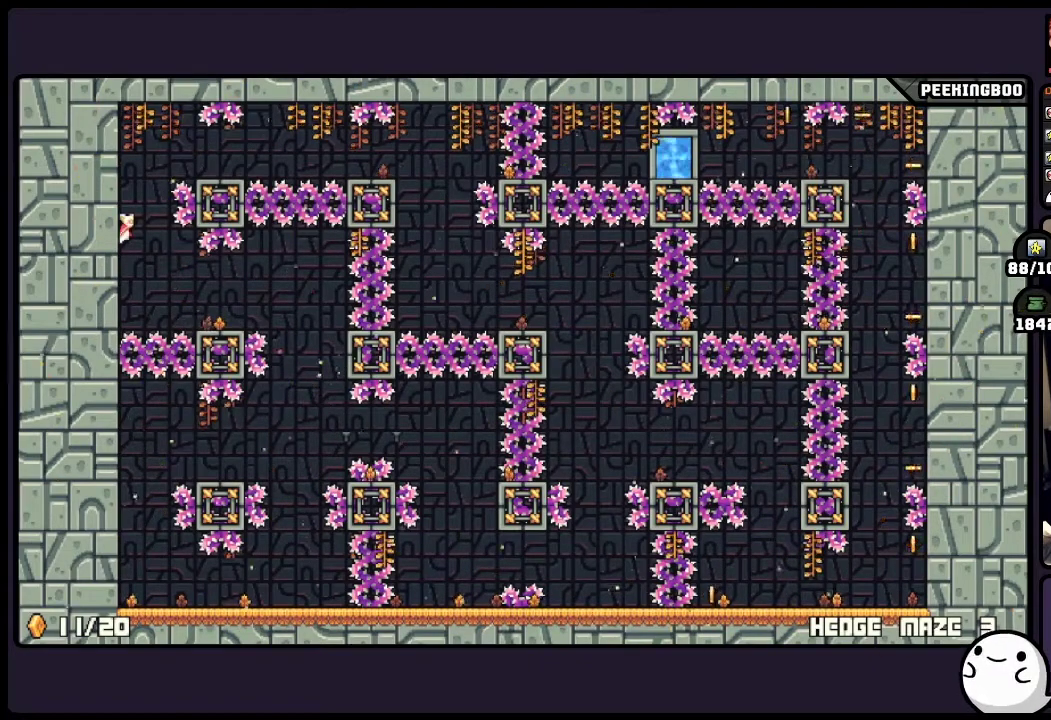
{"buttons": ["A"], "events": [[283, "A", "up"], [333, "A", "down"]]}
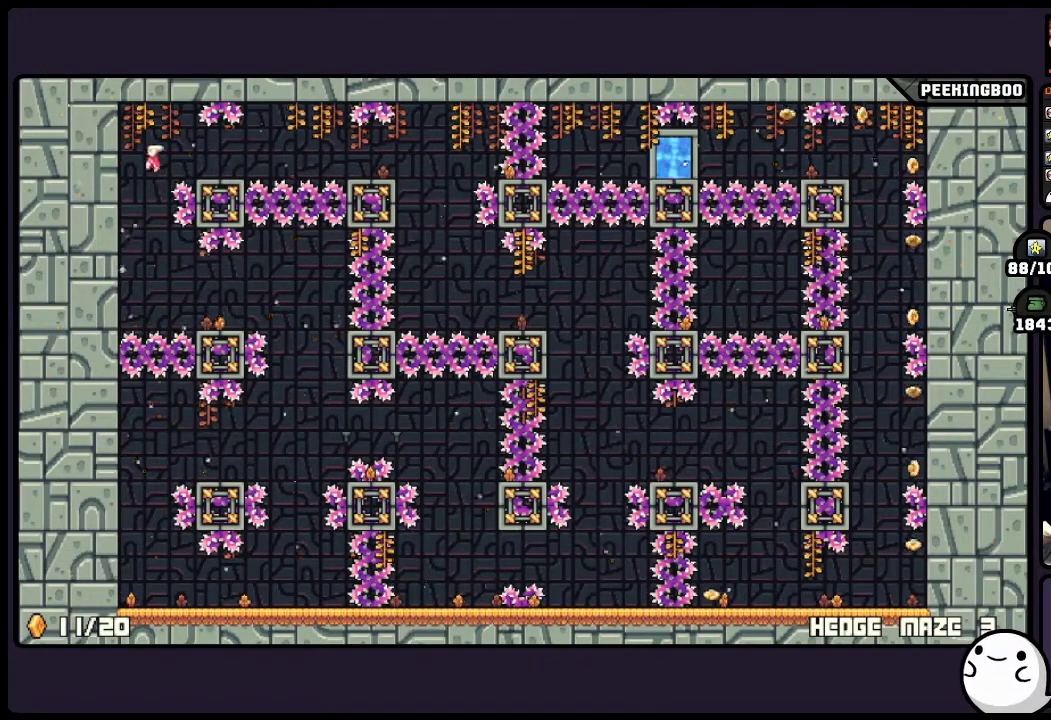
{"buttons": ["A"], "events": []}
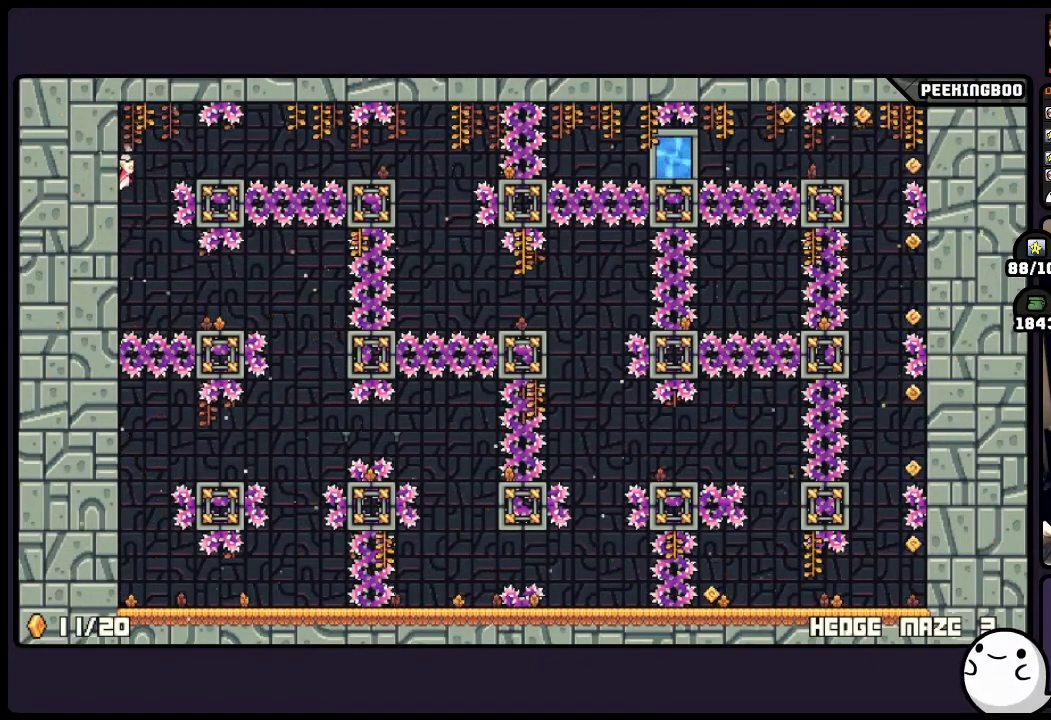
{"buttons": ["A"], "events": [[33, "A", "up"], [333, "A", "down"]]}
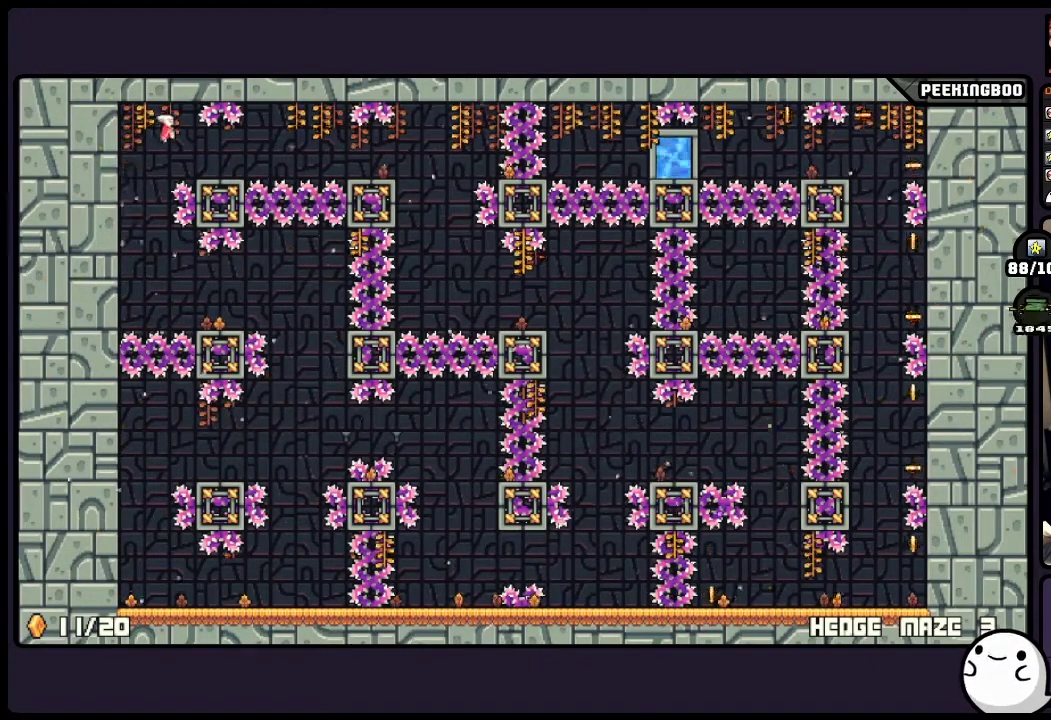
{"buttons": [], "events": [[450, "A", "up"]]}
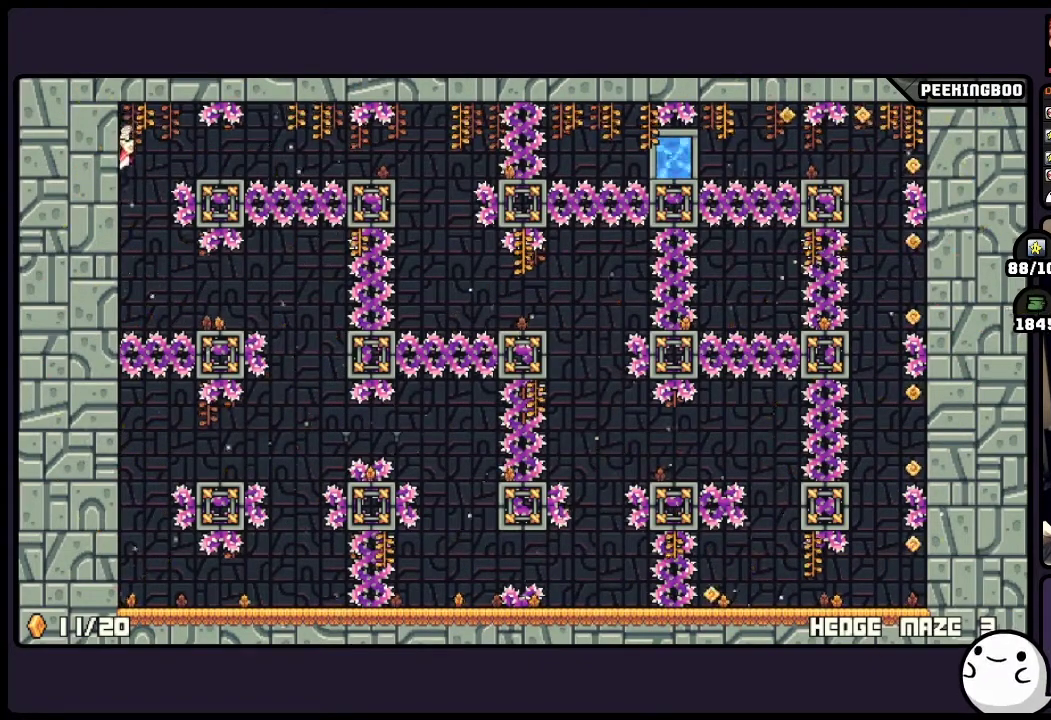
{"buttons": [], "events": []}
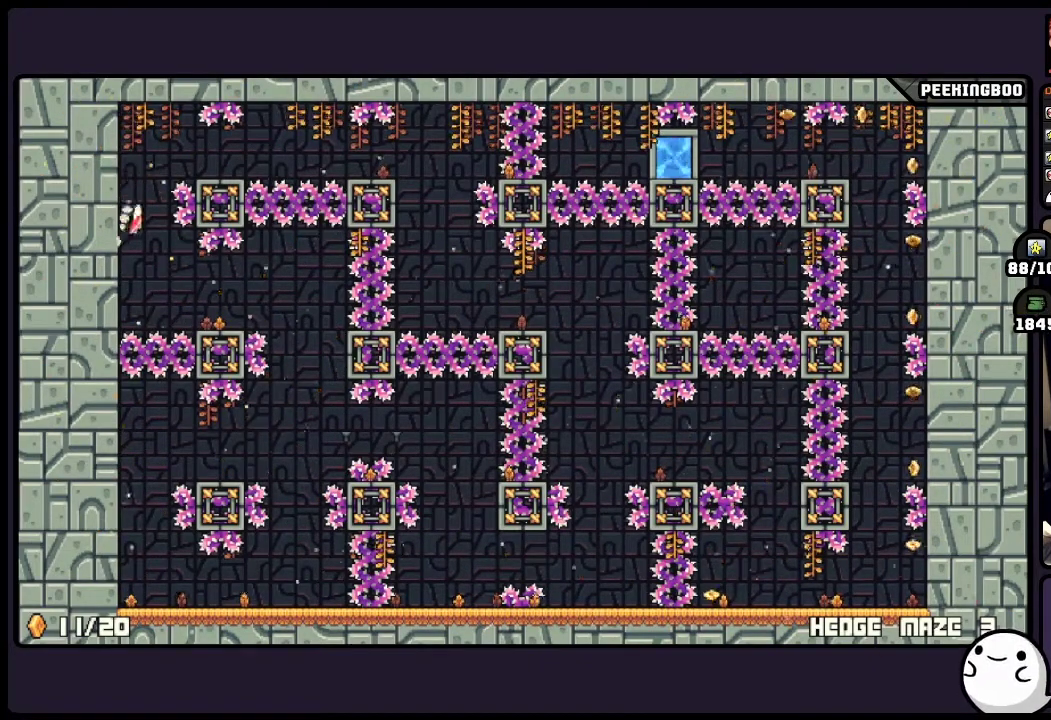
{"buttons": ["A"], "events": [[33, "A", "down"]]}
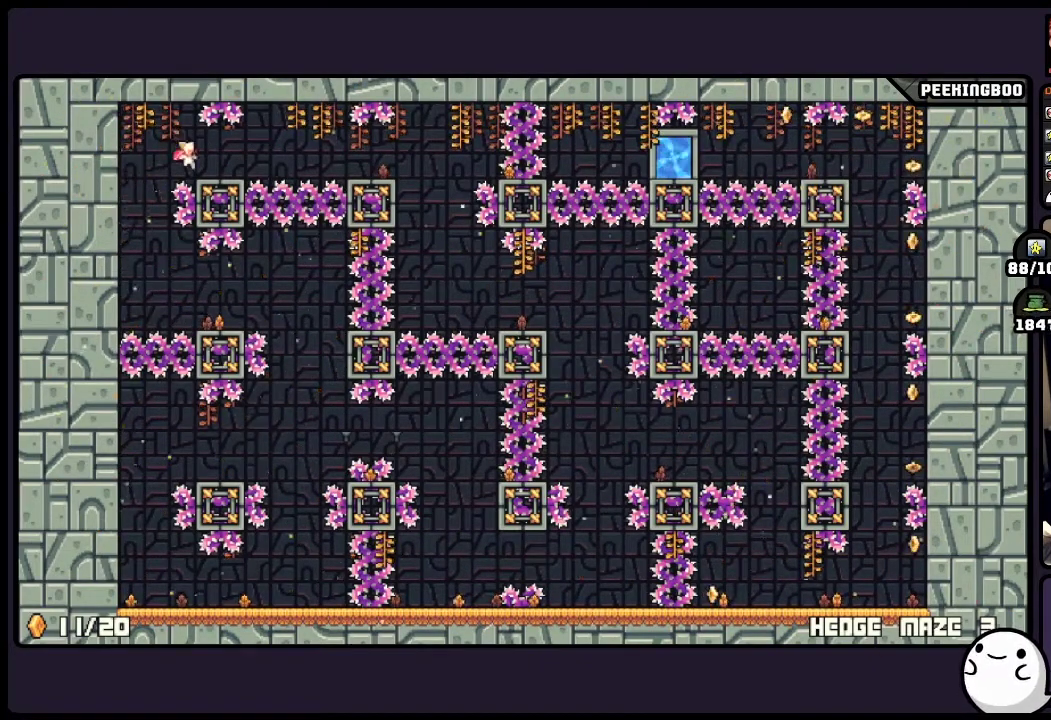
{"buttons": [], "events": [[167, "A", "up"]]}
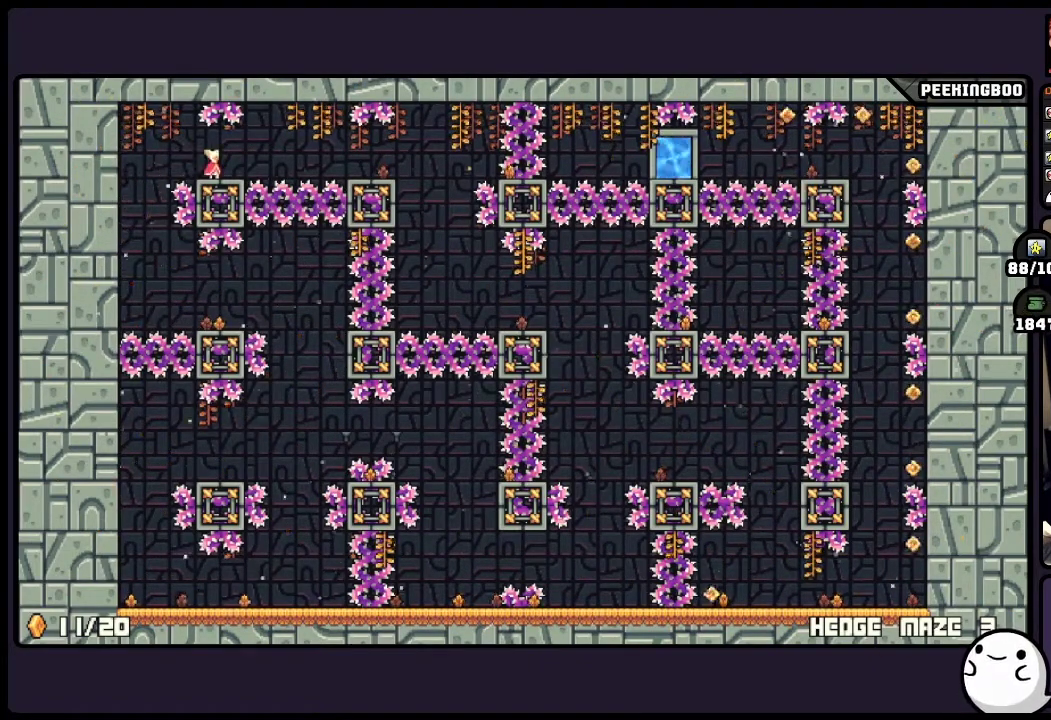
{"buttons": ["A"], "events": [[450, "A", "down"]]}
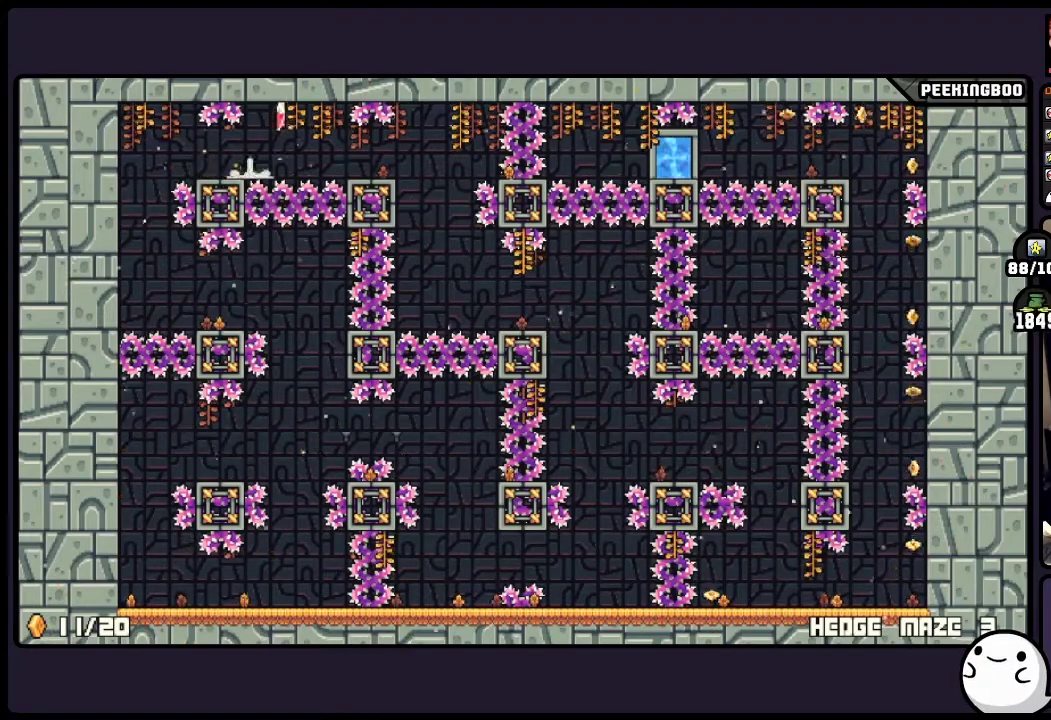
{"buttons": [], "events": [[283, "A", "up"]]}
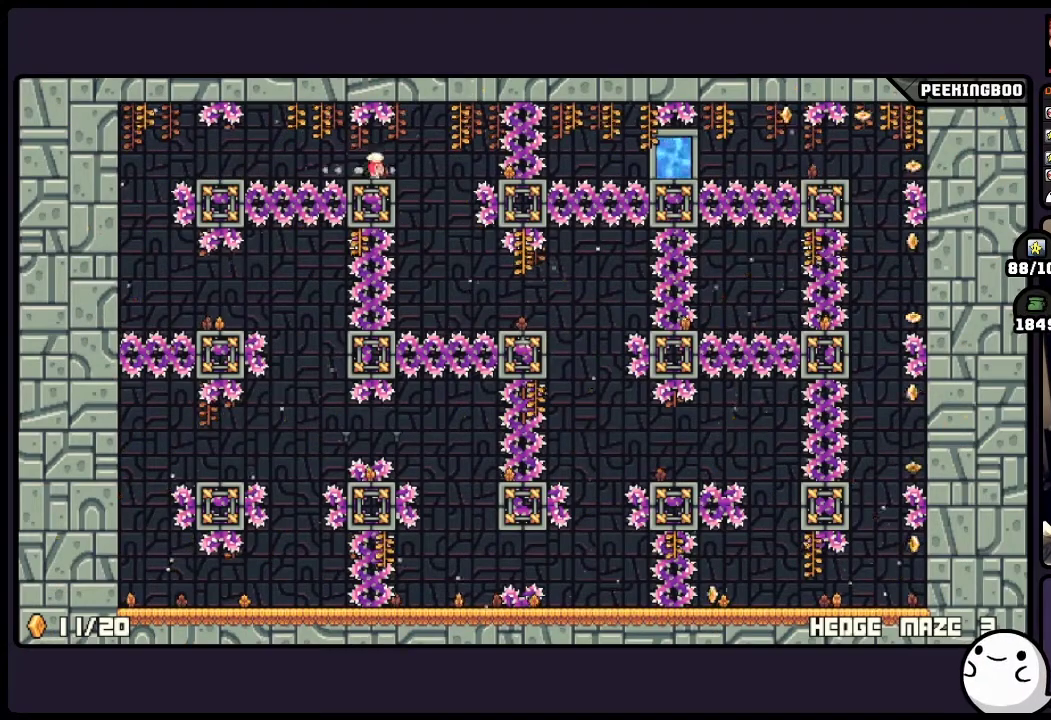
{"buttons": [], "events": []}
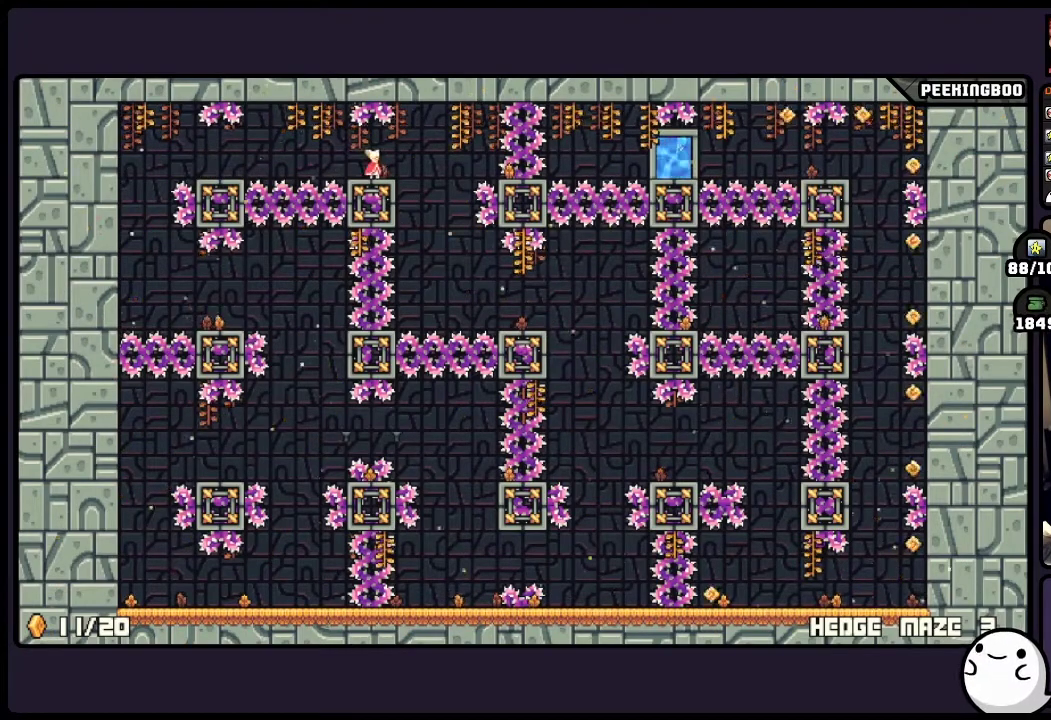
{"buttons": [], "events": []}
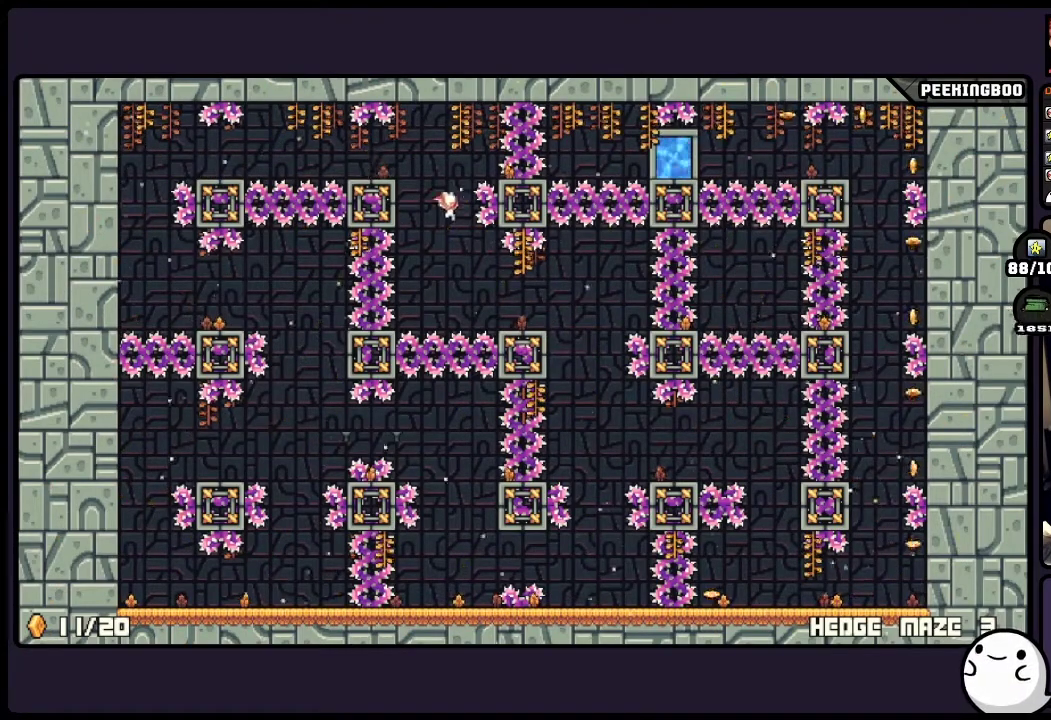
{"buttons": [], "events": []}
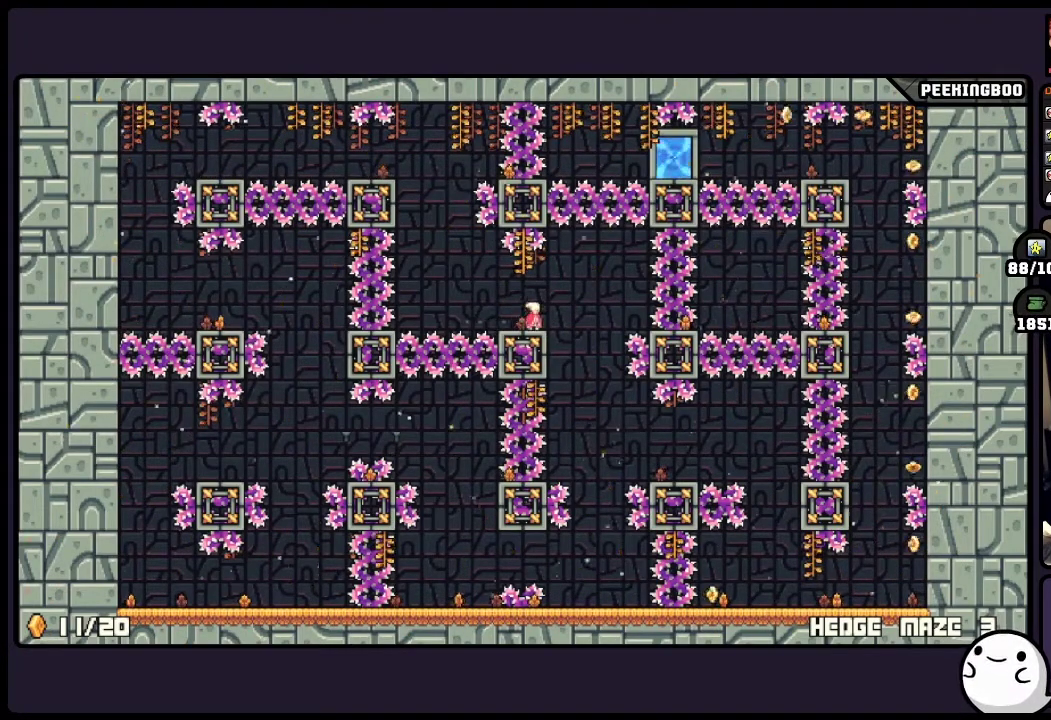
{"buttons": [], "events": []}
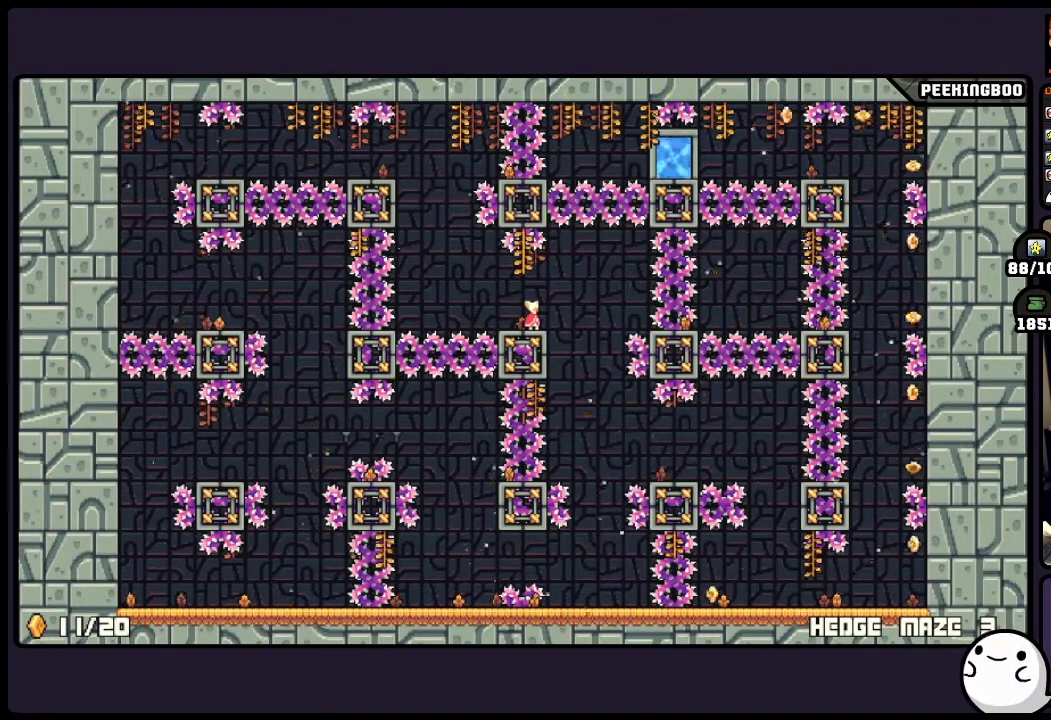
{"buttons": ["X"], "events": [[450, "X", "down"]]}
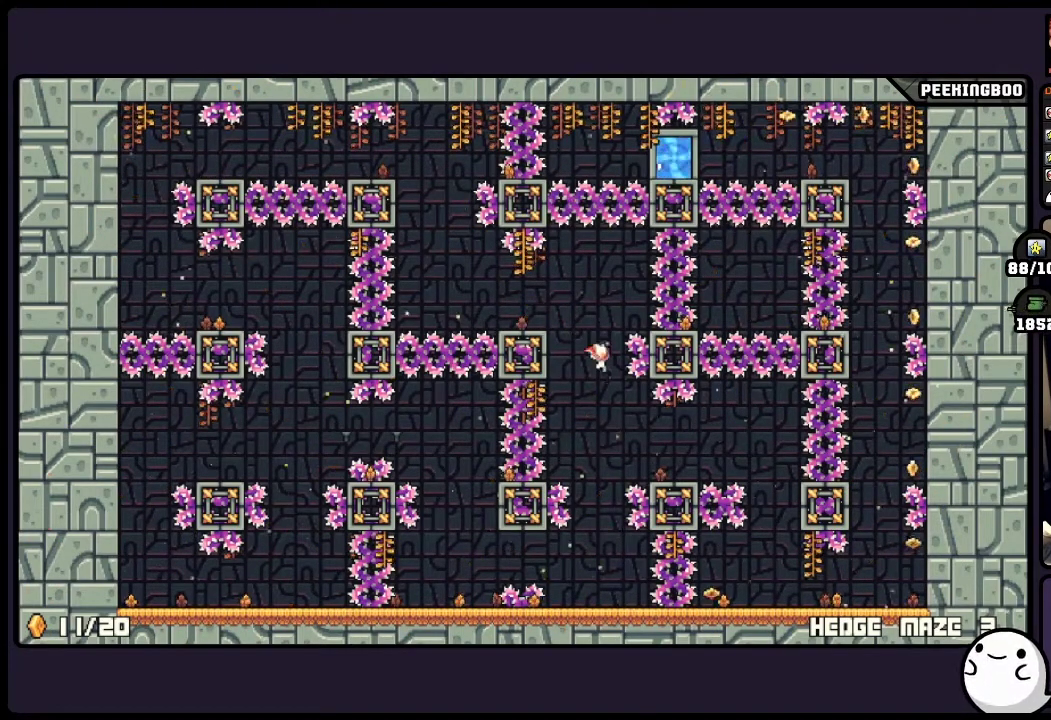
{"buttons": [], "events": [[33, "X", "up"]]}
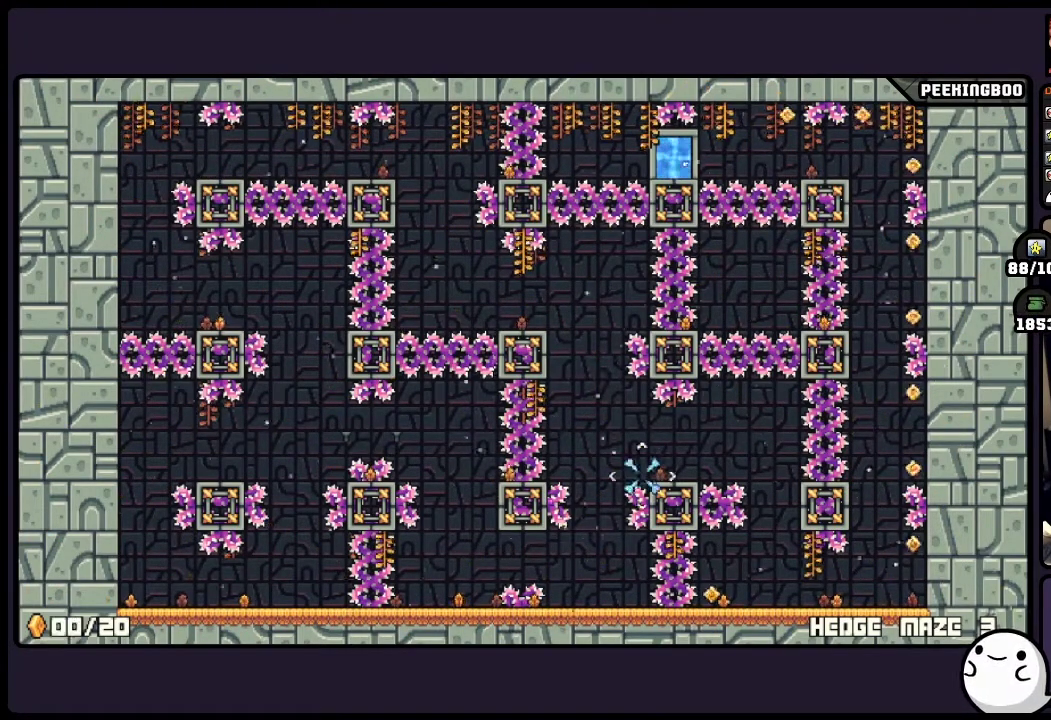
{"buttons": [], "events": []}
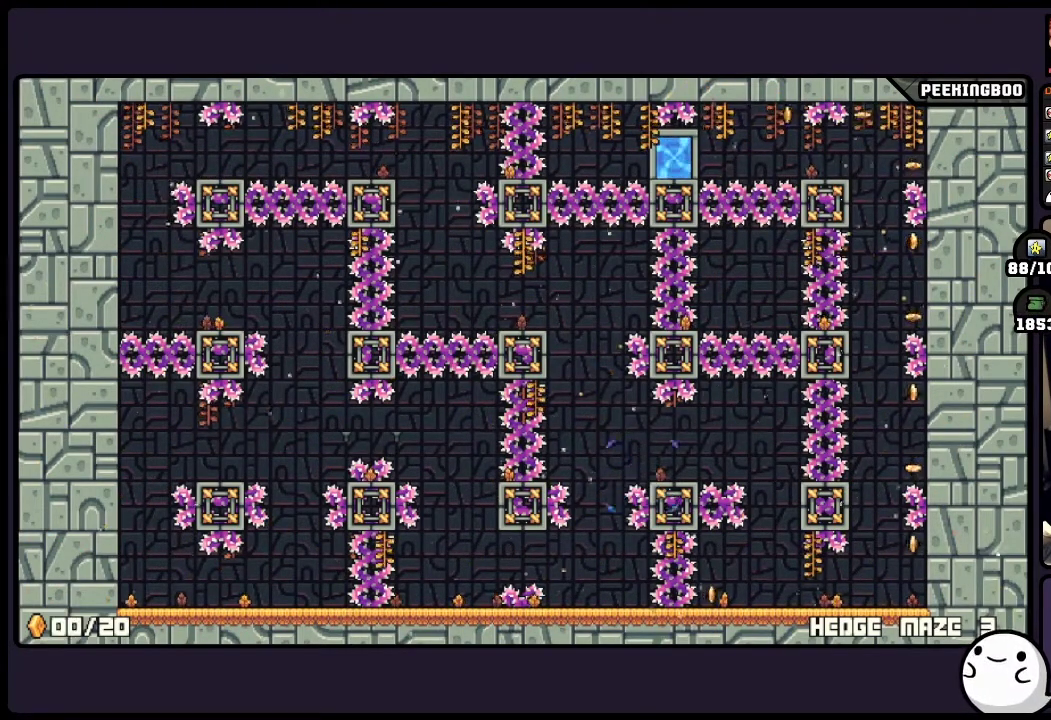
{"buttons": [], "events": []}
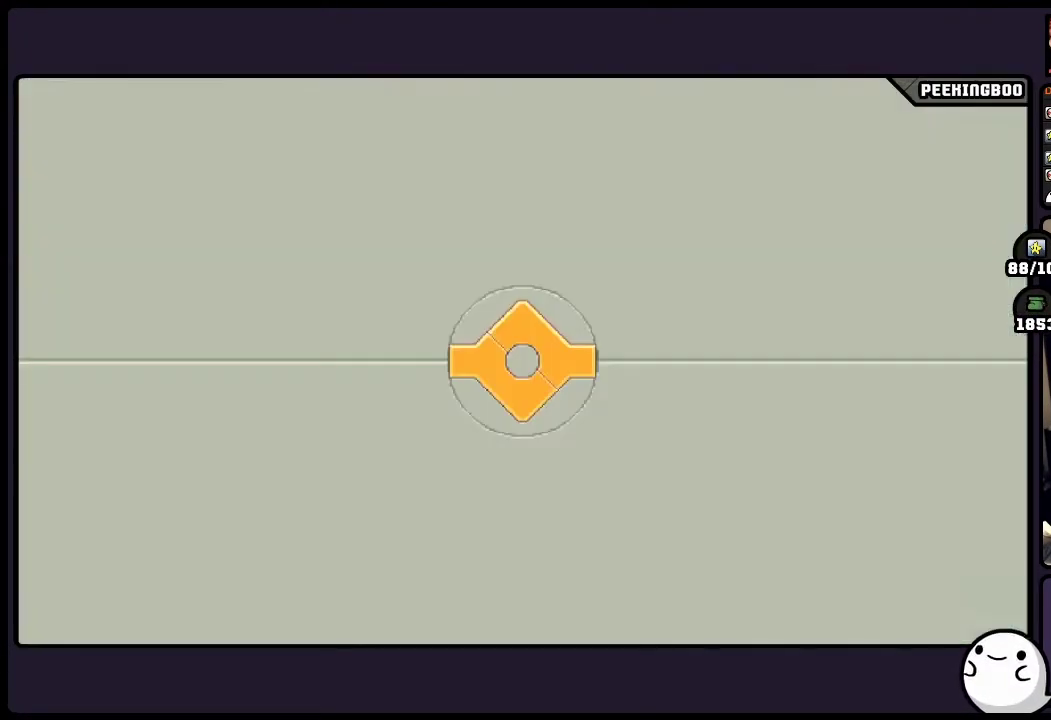
{"buttons": [], "events": []}
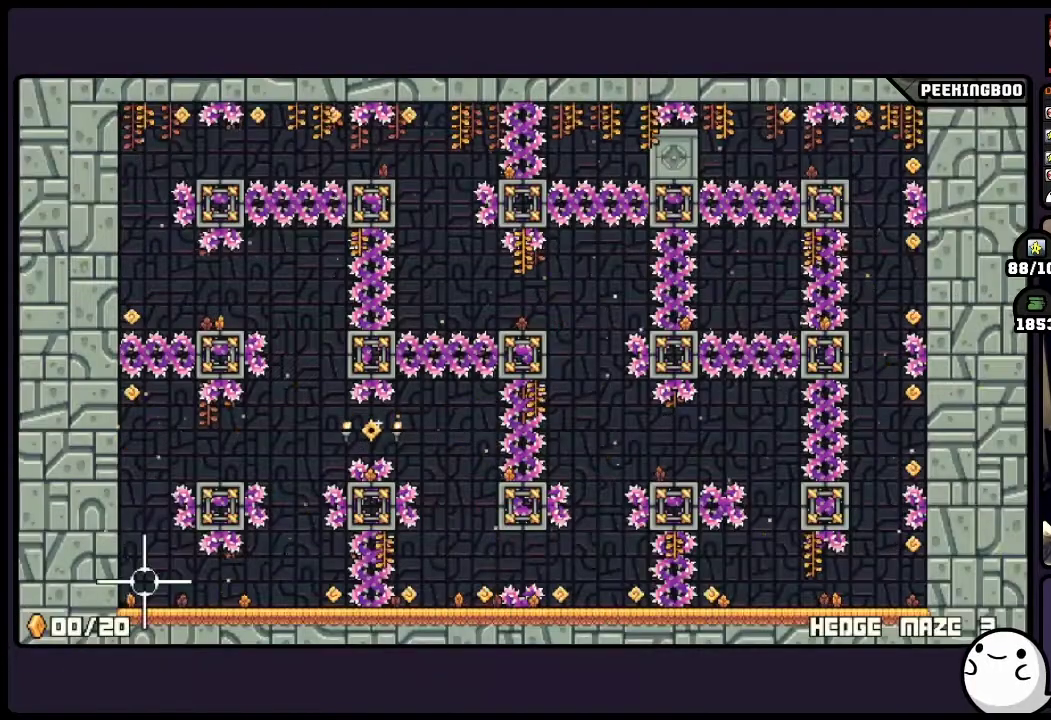
{"buttons": [], "events": []}
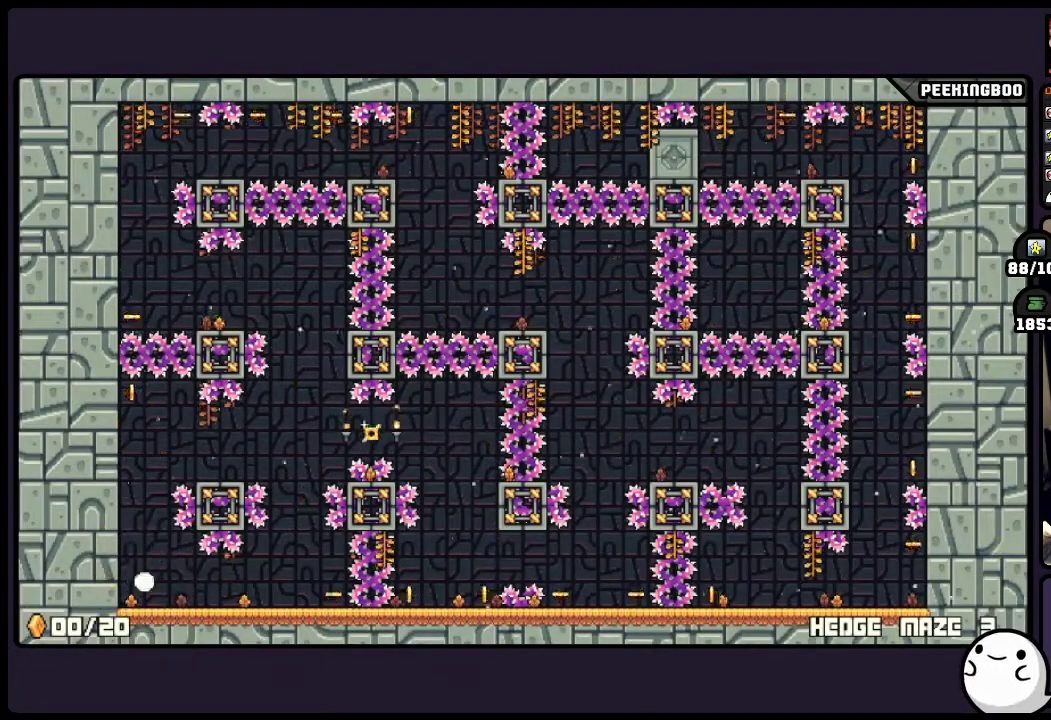
{"buttons": [], "events": []}